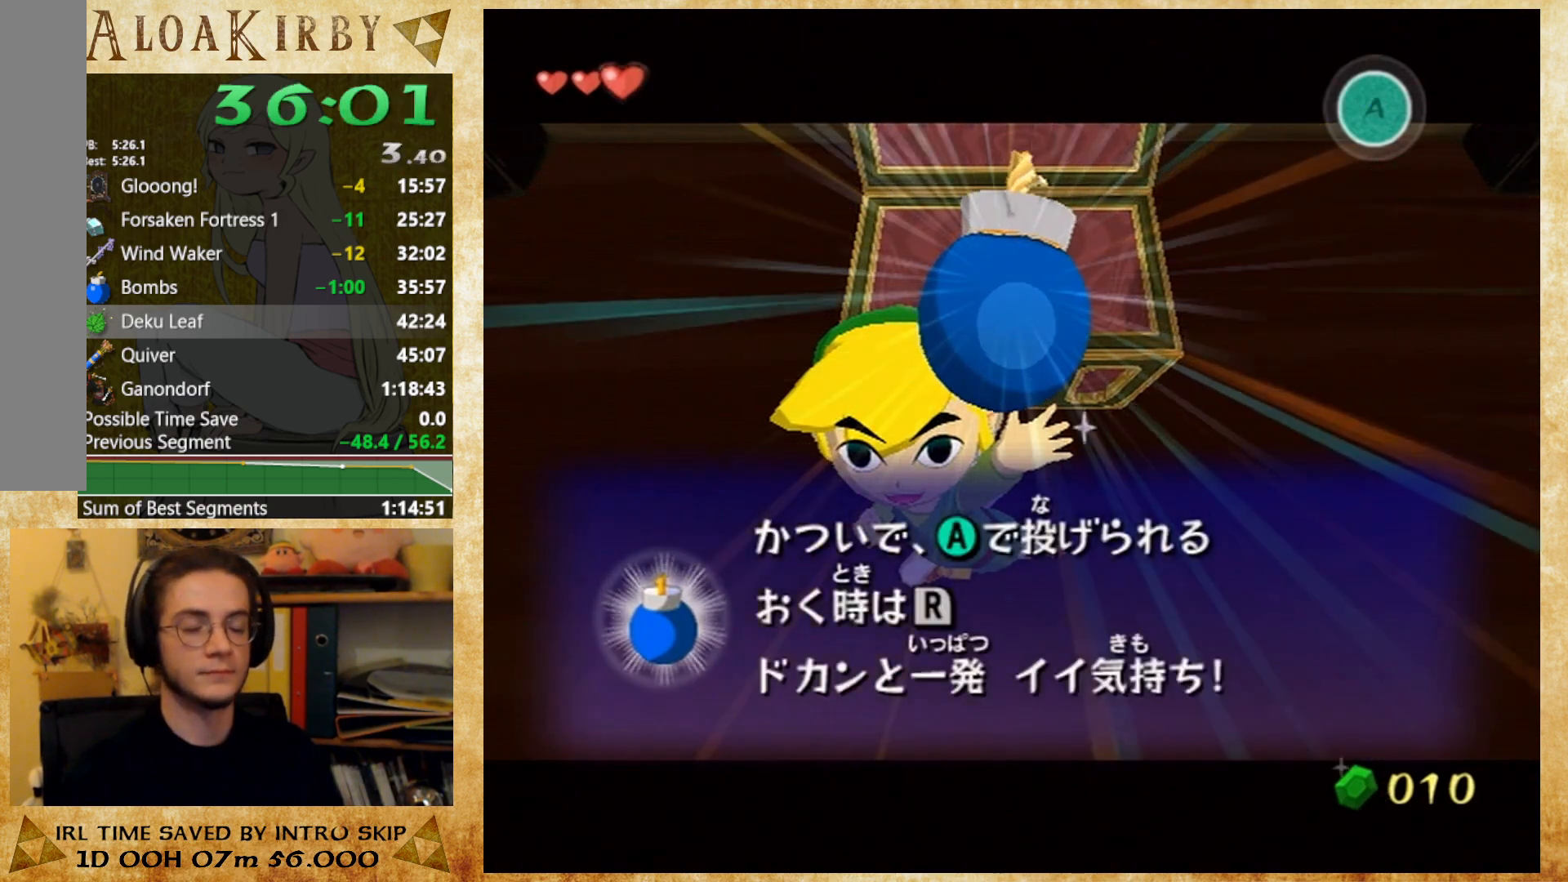
Gameplay with a controller (Nintendo layout); each line is a JSON object with the inputs held at the frame after it. "button_events" lists button changes between this image and that frame as [ms after this image, input, new state], when the widget could be followed in between (sticks are given only as held states). Not read: A L3 R3 Y left_stick right_stick.
{"buttons": [], "button_events": [[133, "X", "down"], [200, "X", "up"], [267, "X", "down"], [467, "X", "up"]]}
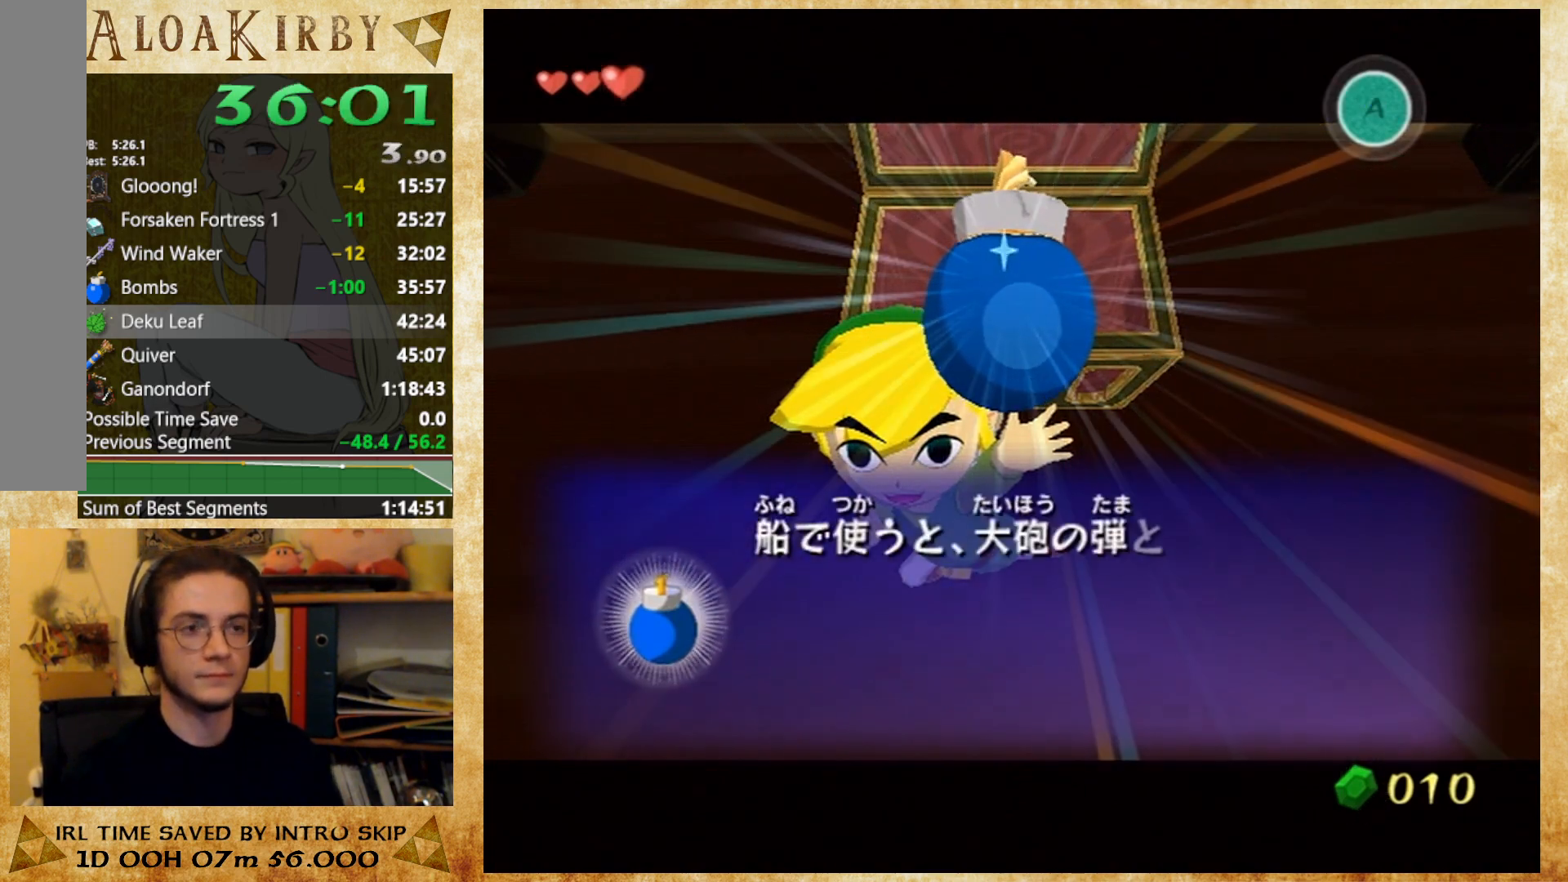
{"buttons": ["X"], "button_events": [[333, "X", "down"]]}
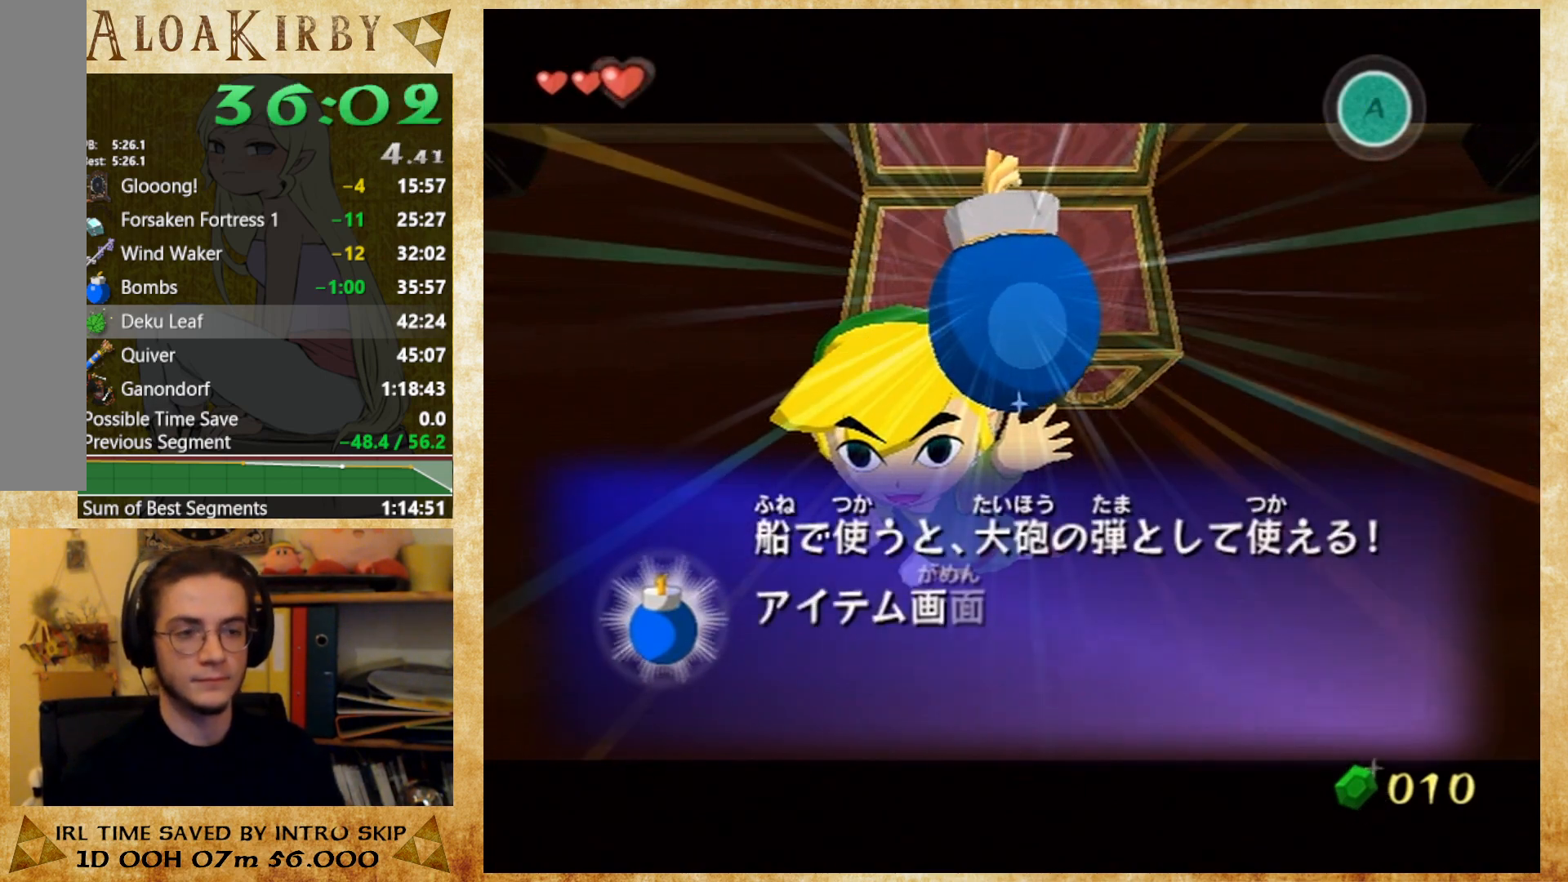
{"buttons": [], "button_events": [[33, "X", "up"], [200, "X", "down"], [367, "X", "up"], [433, "X", "down"], [500, "X", "up"]]}
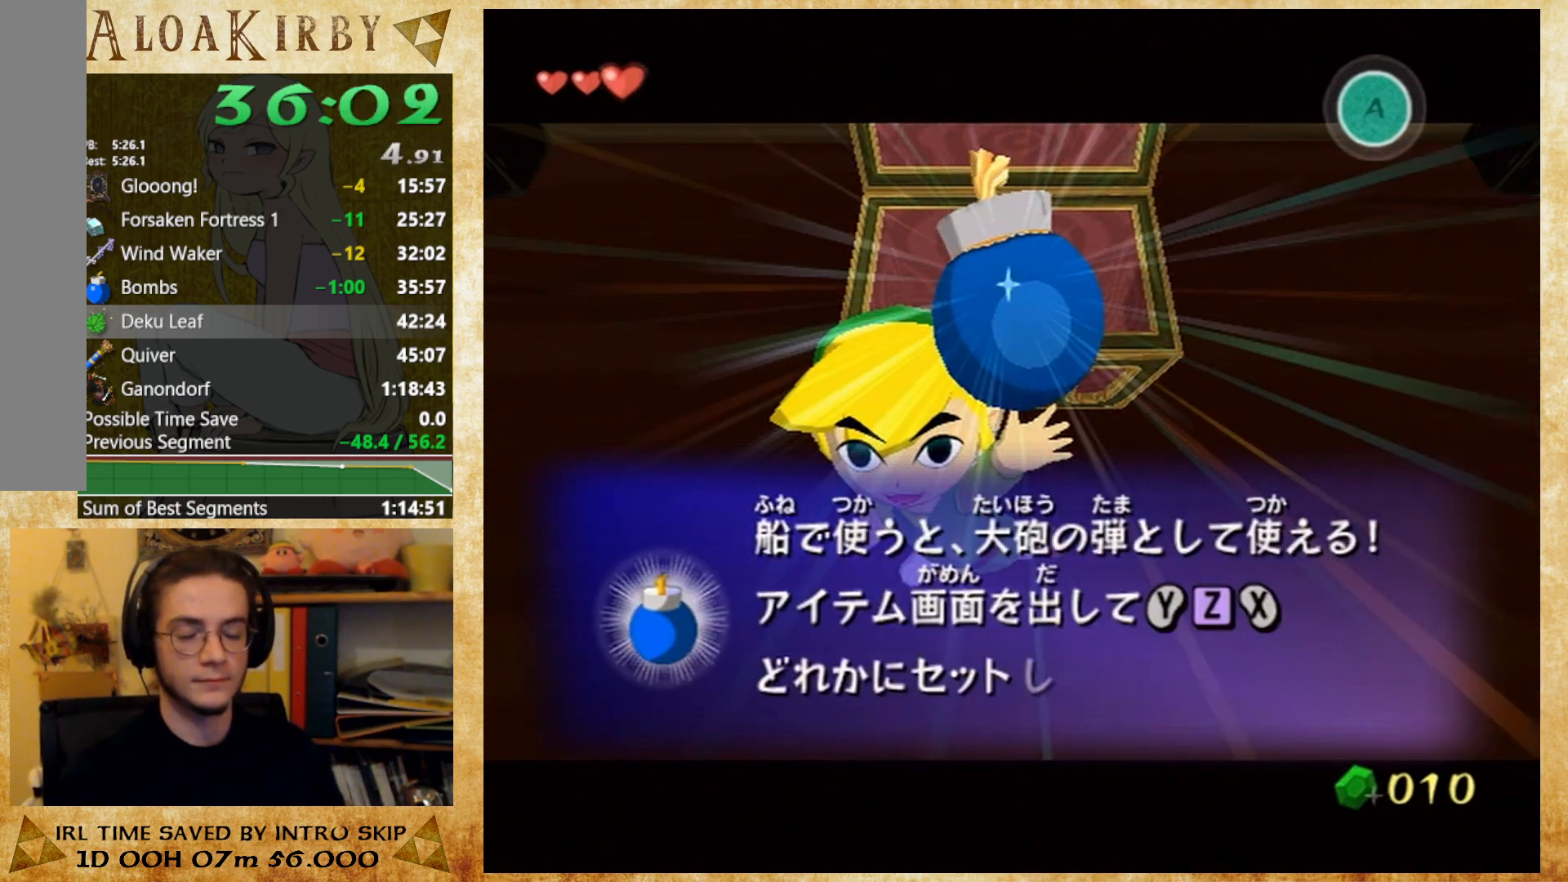
{"buttons": [], "button_events": [[133, "X", "down"], [200, "X", "up"], [267, "X", "down"], [333, "X", "up"], [400, "X", "down"], [467, "X", "up"]]}
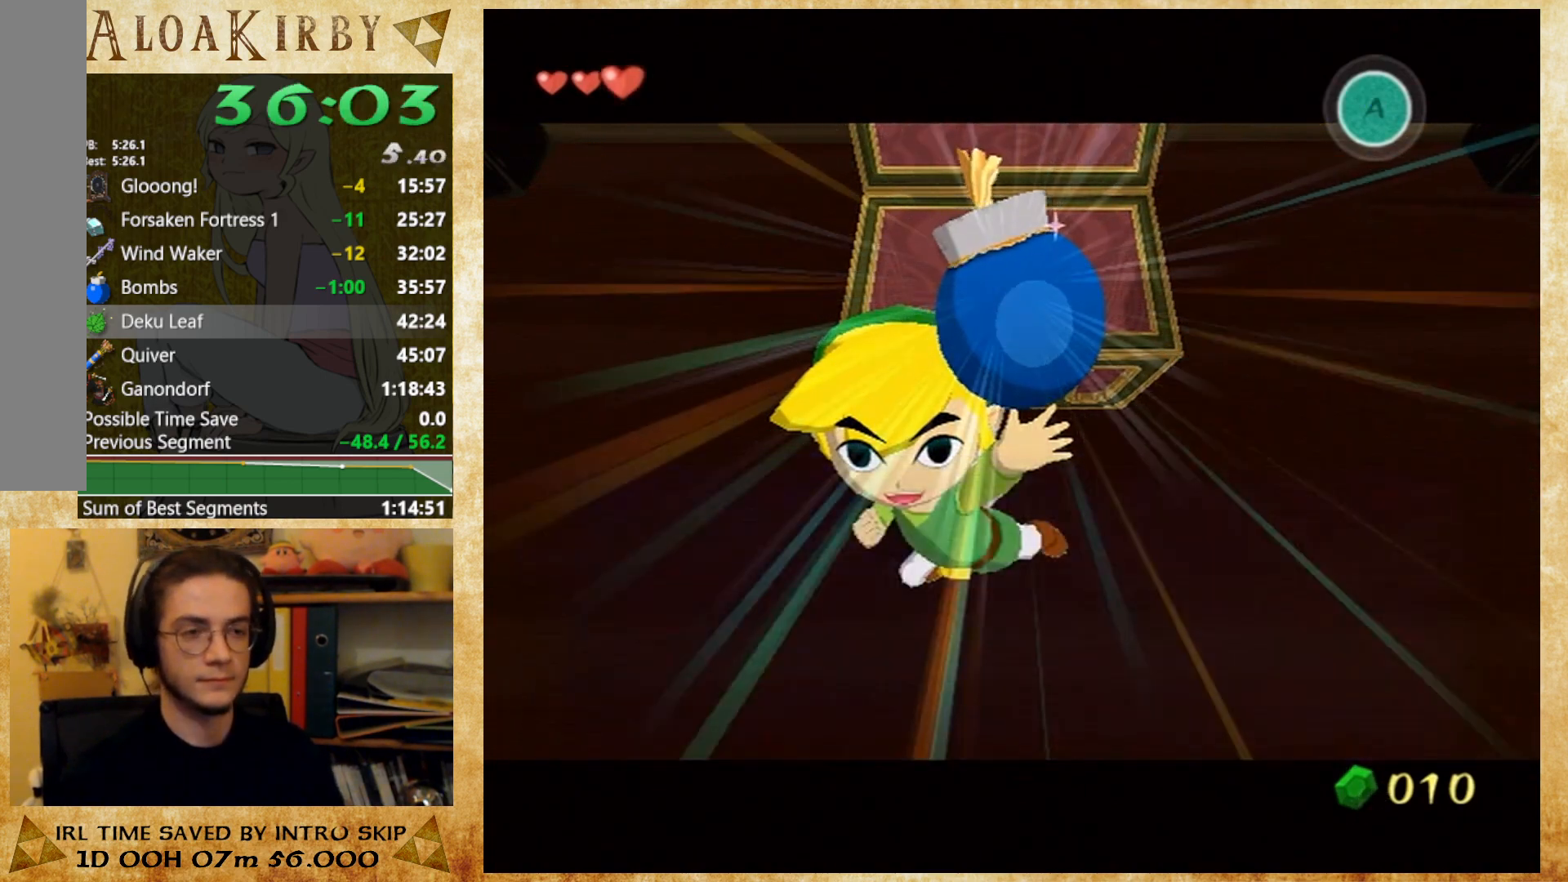
{"buttons": [], "button_events": [[233, "X", "down"], [300, "X", "up"]]}